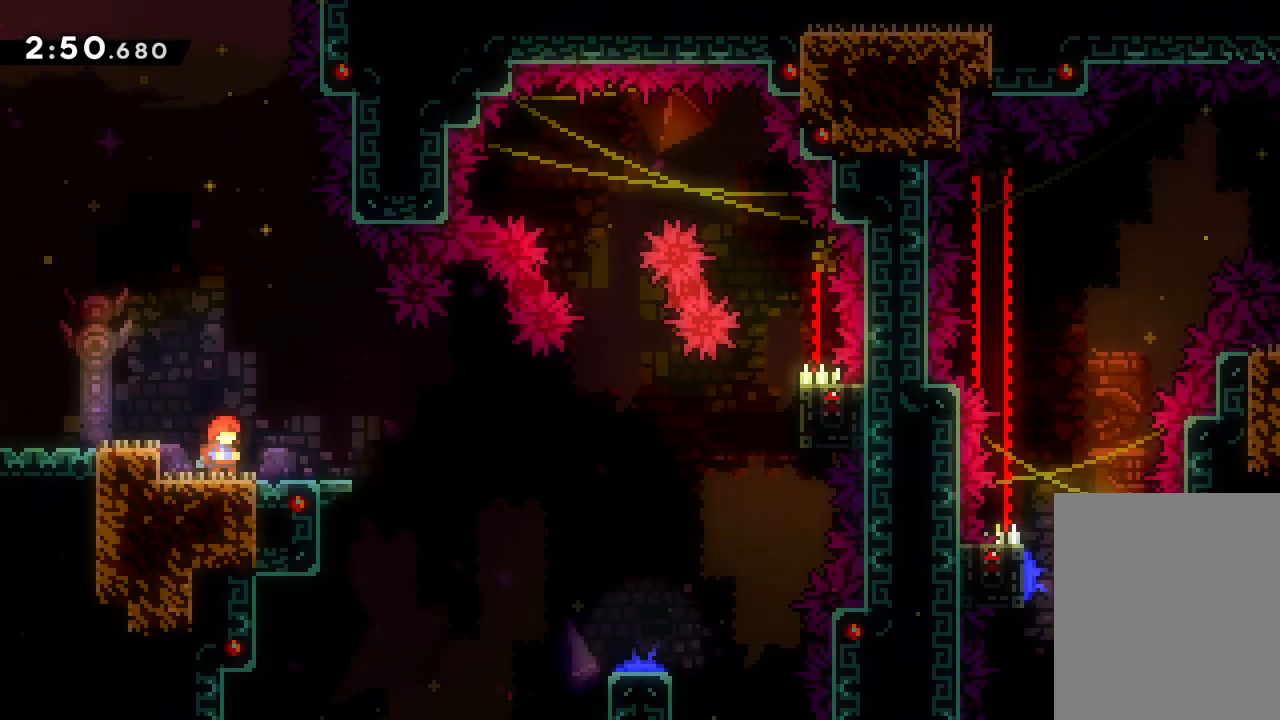
Gameplay with keyboard; each line is a JSON object with the keys held at the frame after it. "events" lists presses ("down") and releases ("up") of "dash", "down", "grab", "jump", "left", "right" and "up" between this image and that frame as [ms after this image, input, new state], when the widget could be followed in between. No other keys are recorded. Mouse input is not recorded. Key names are as the overlay labels them; some are game actions (e.g. jump) rather than physical keys.
{"keys": [], "events": [[300, "jump", "down"], [433, "jump", "up"]]}
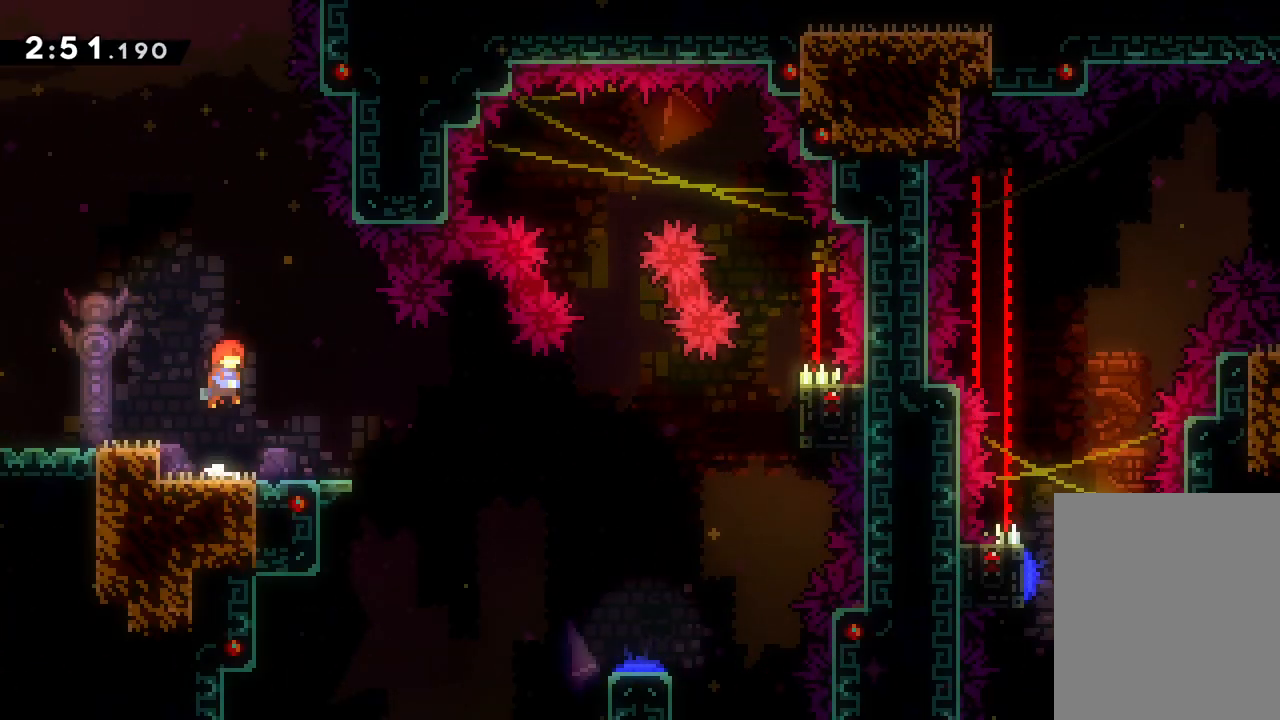
{"keys": ["jump", "right", "up"], "events": [[33, "dash", "down"], [33, "down", "down"], [33, "right", "down"], [183, "dash", "up"], [250, "down", "up"], [250, "jump", "down"], [333, "up", "down"]]}
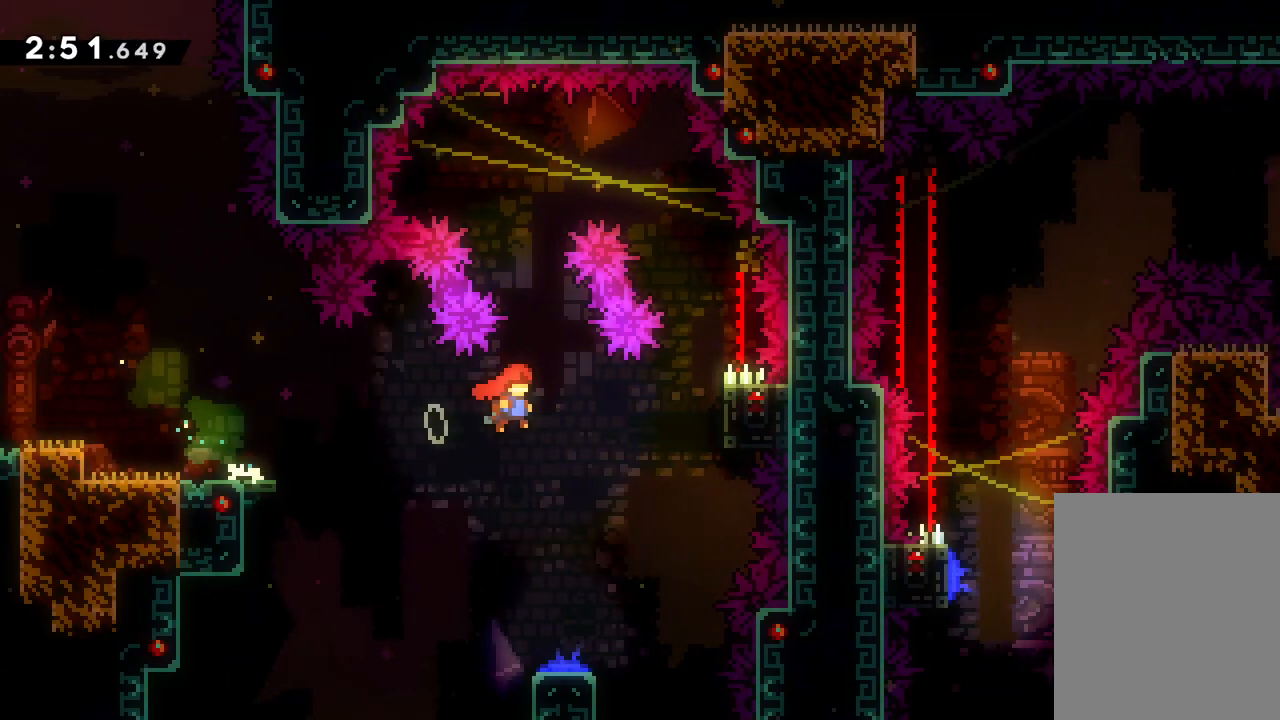
{"keys": ["grab"], "events": [[117, "grab", "down"], [167, "jump", "up"], [200, "right", "up"], [267, "up", "up"]]}
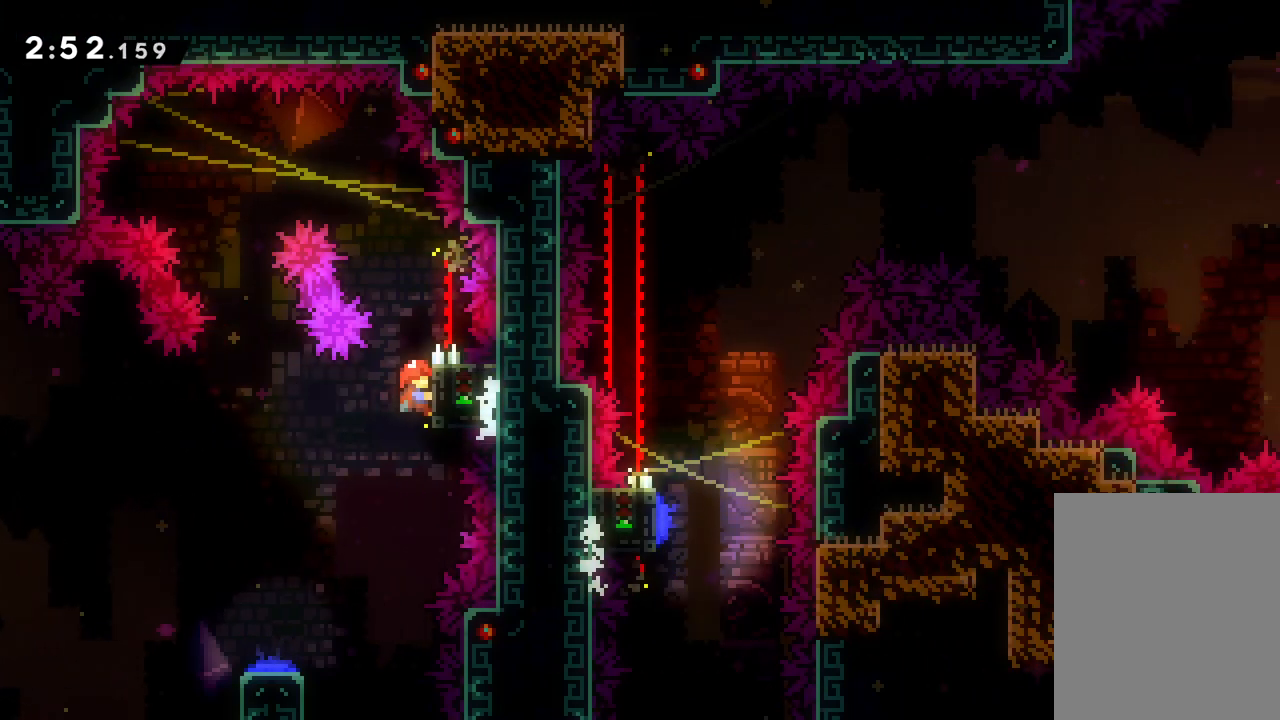
{"keys": ["grab"], "events": []}
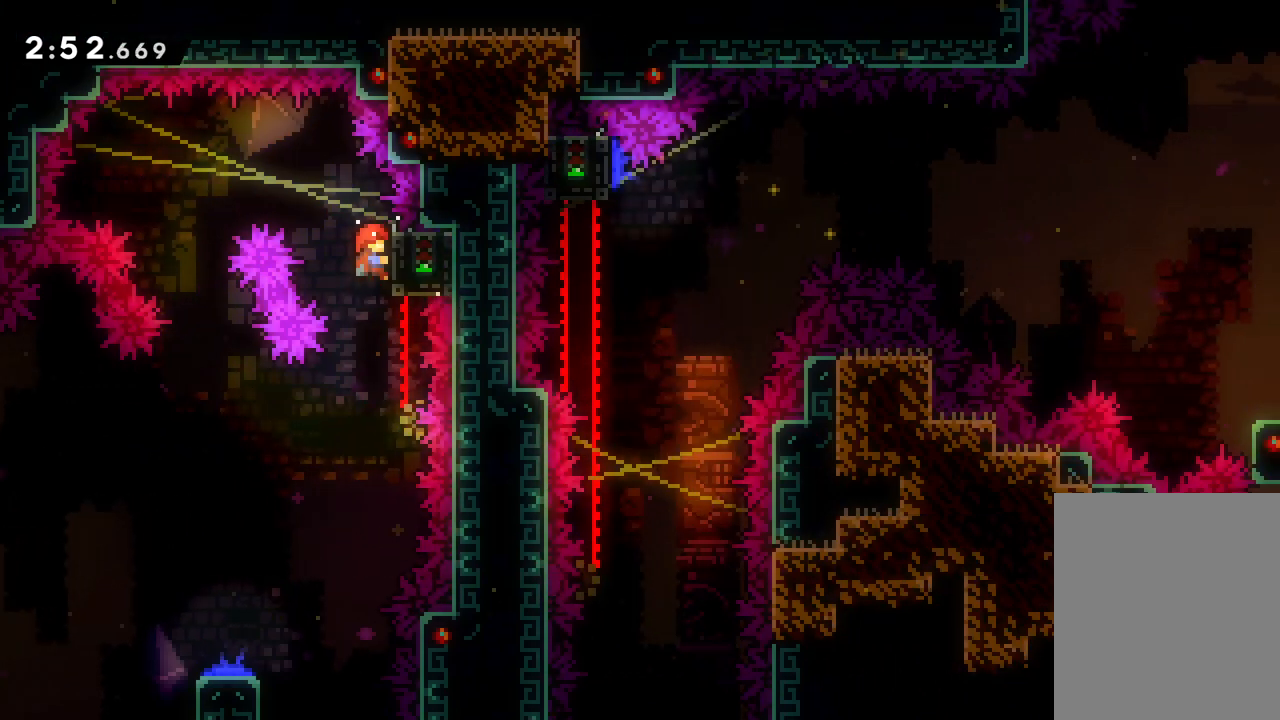
{"keys": ["down"], "events": [[117, "jump", "down"], [117, "left", "down"], [217, "grab", "up"], [450, "down", "down"], [483, "jump", "up"], [483, "left", "up"]]}
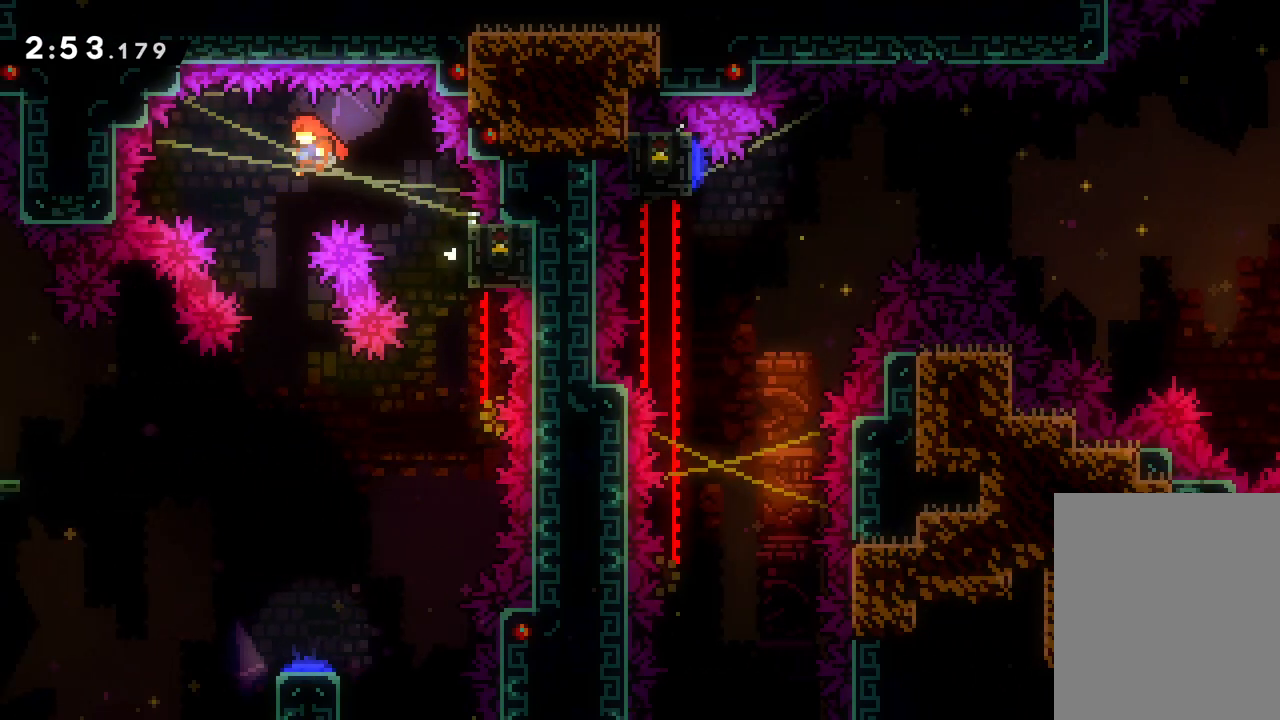
{"keys": ["down"], "events": []}
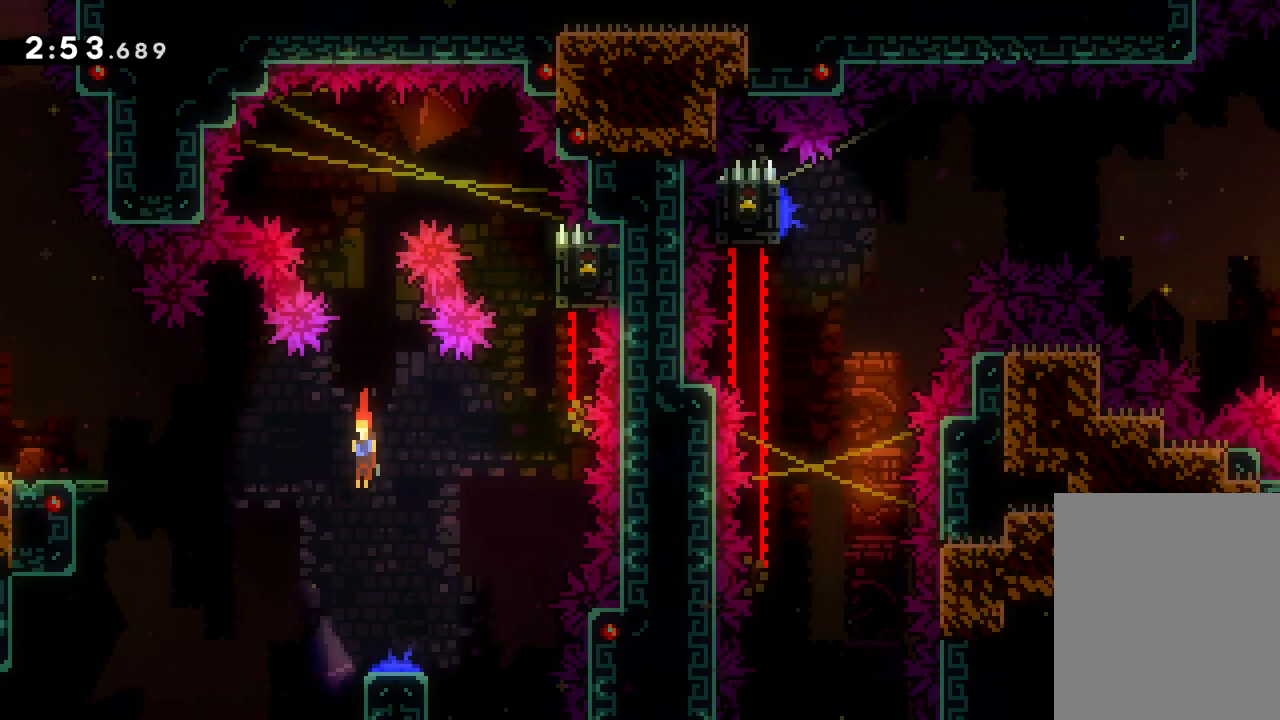
{"keys": ["right", "up"], "events": [[200, "right", "down"], [233, "down", "up"], [317, "up", "down"]]}
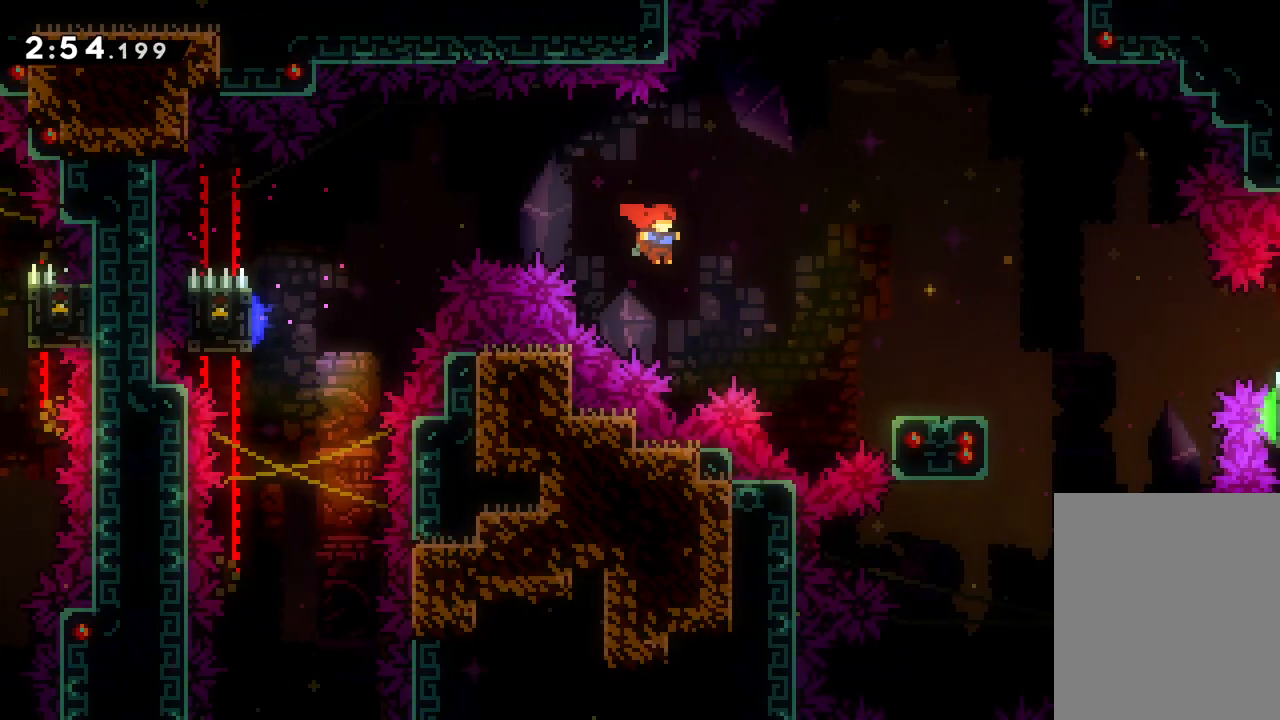
{"keys": ["jump", "right", "up"], "events": [[133, "up", "up"], [167, "dash", "down"], [200, "down", "down"], [300, "dash", "up"], [300, "jump", "down"], [383, "down", "up"], [450, "up", "down"]]}
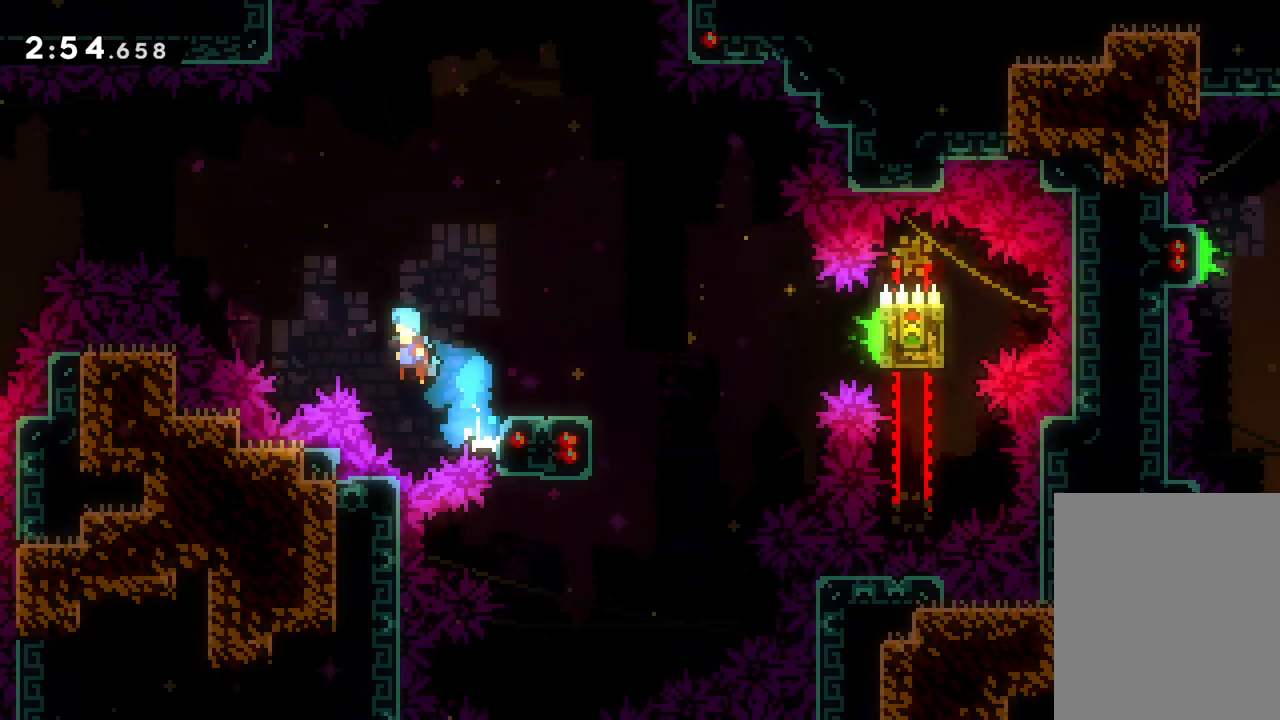
{"keys": ["grab", "right", "up"], "events": [[417, "jump", "up"], [467, "grab", "down"]]}
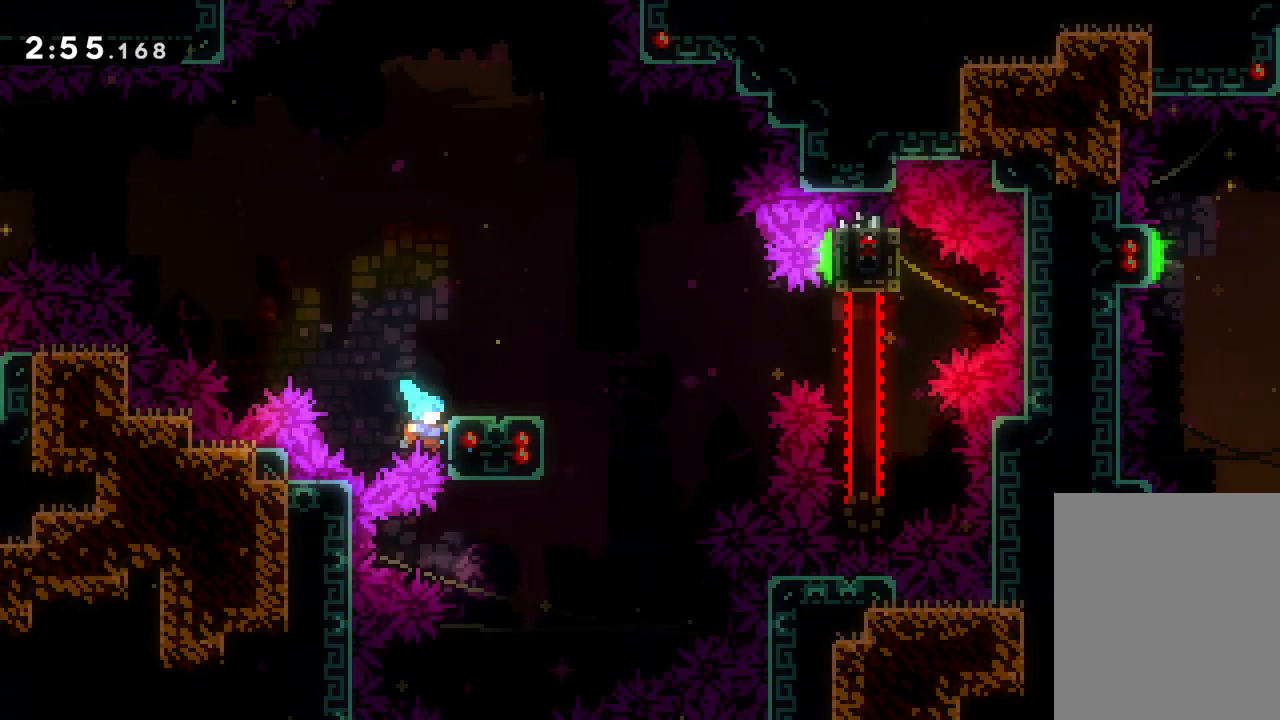
{"keys": ["down", "right"], "events": [[83, "jump", "down"], [283, "jump", "up"], [300, "grab", "up"], [300, "up", "up"], [500, "down", "down"]]}
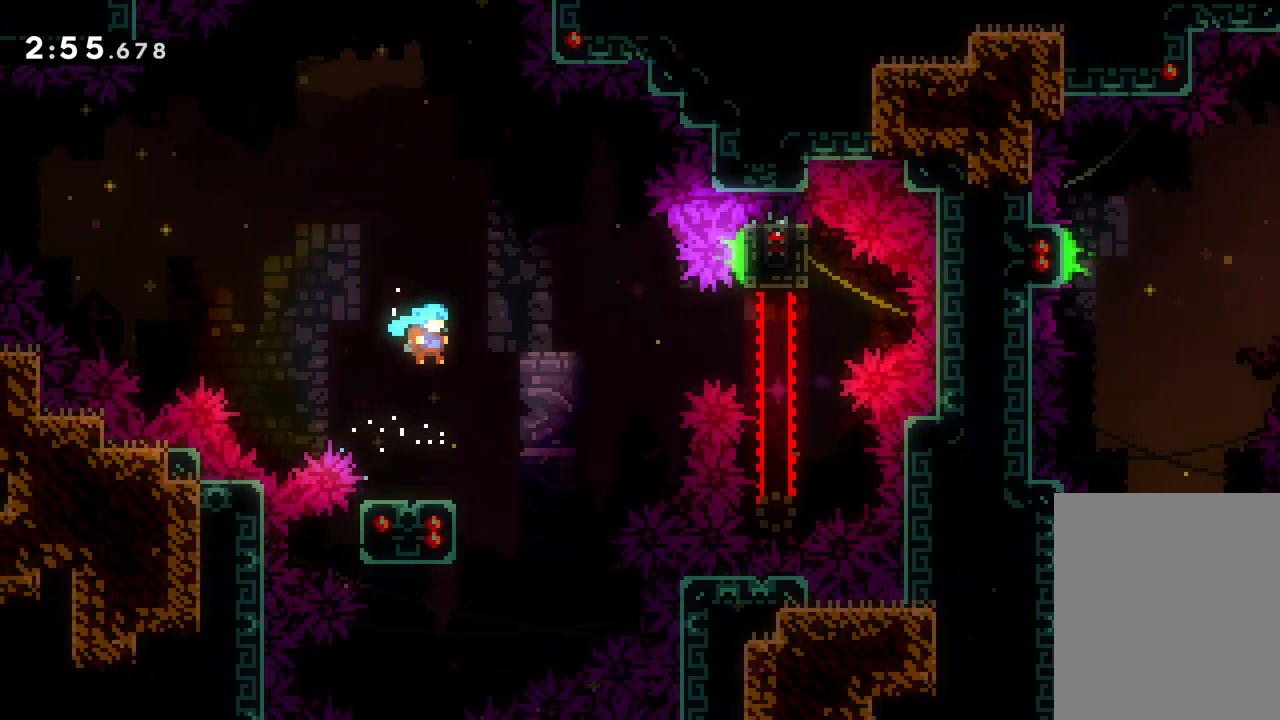
{"keys": ["down", "right"], "events": []}
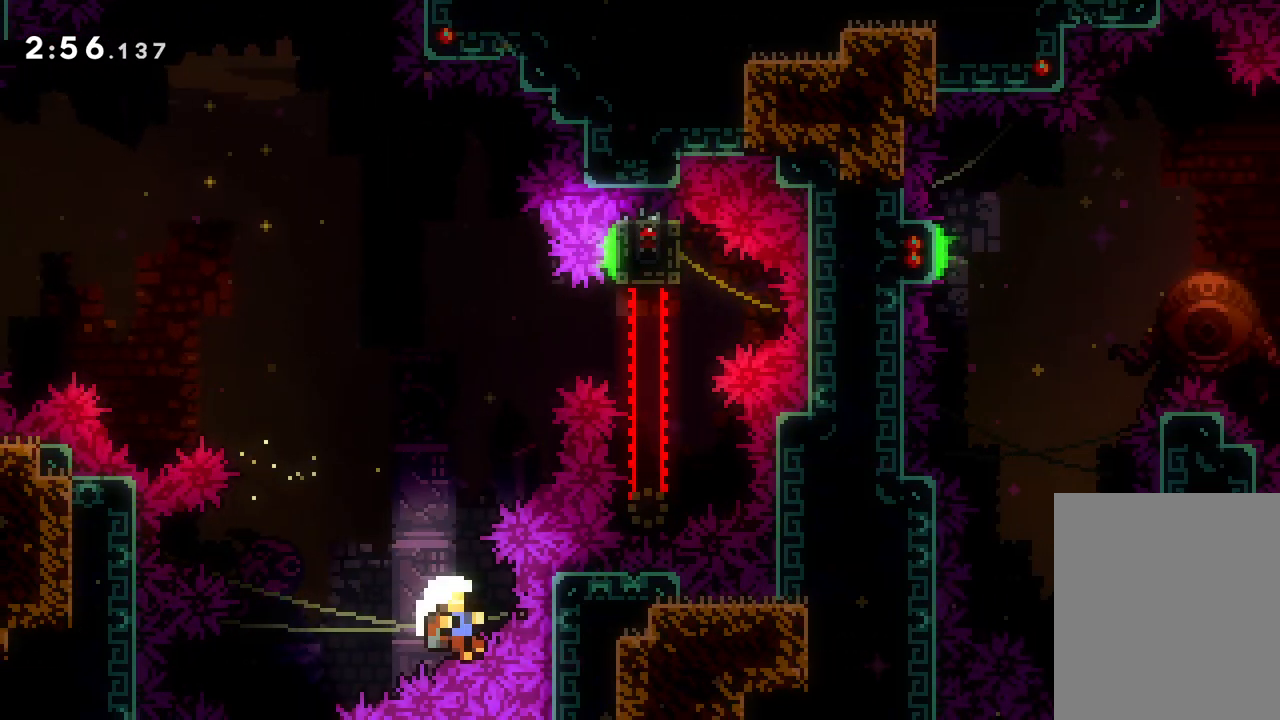
{"keys": [], "events": [[217, "right", "up"], [233, "down", "up"]]}
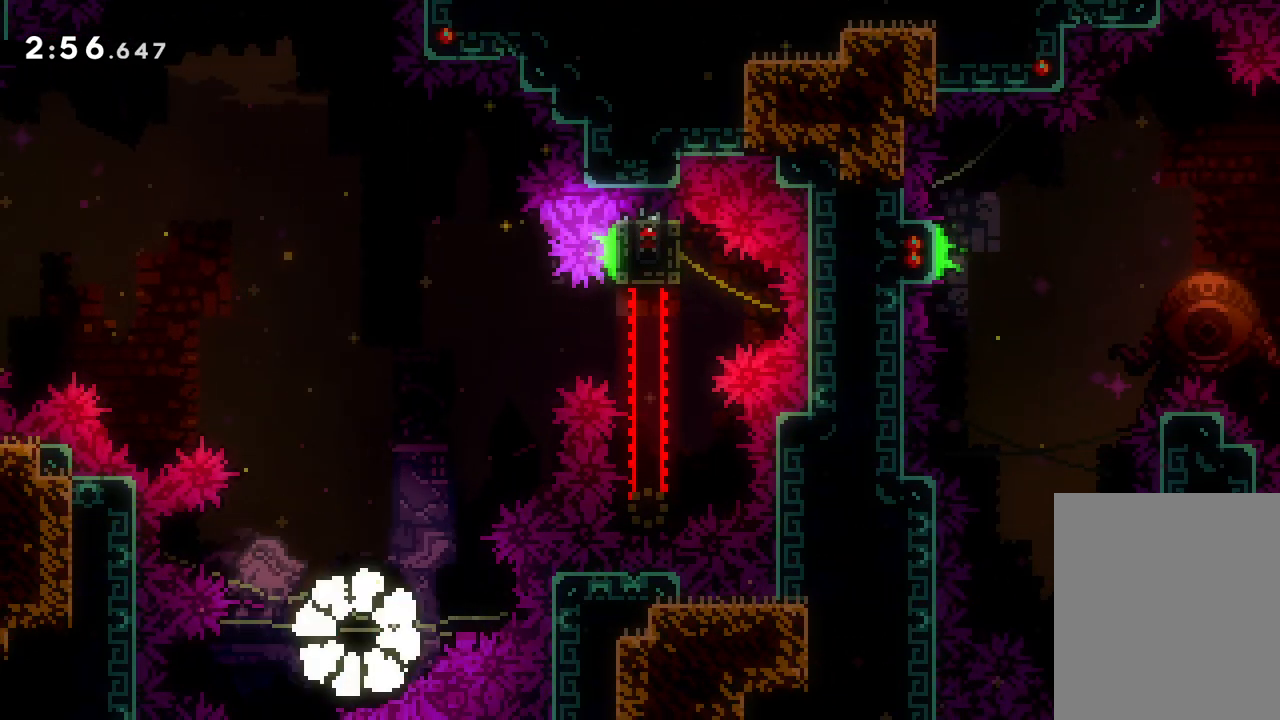
{"keys": [], "events": []}
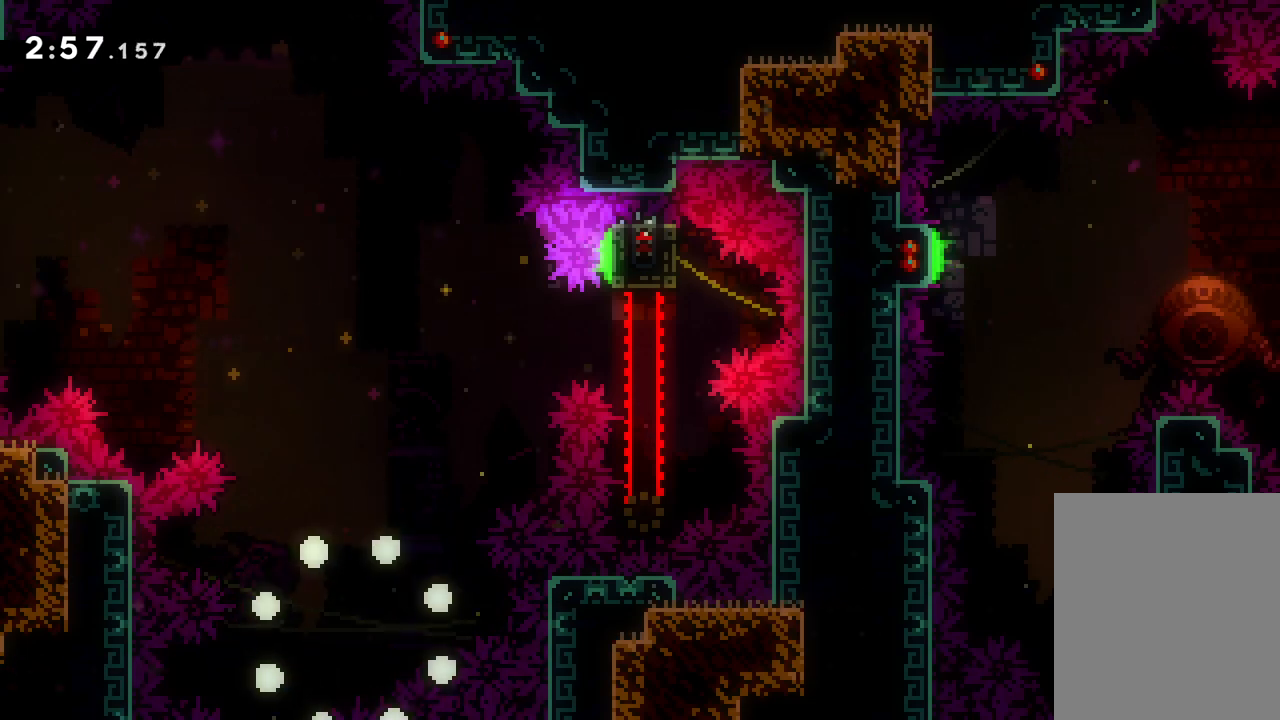
{"keys": [], "events": []}
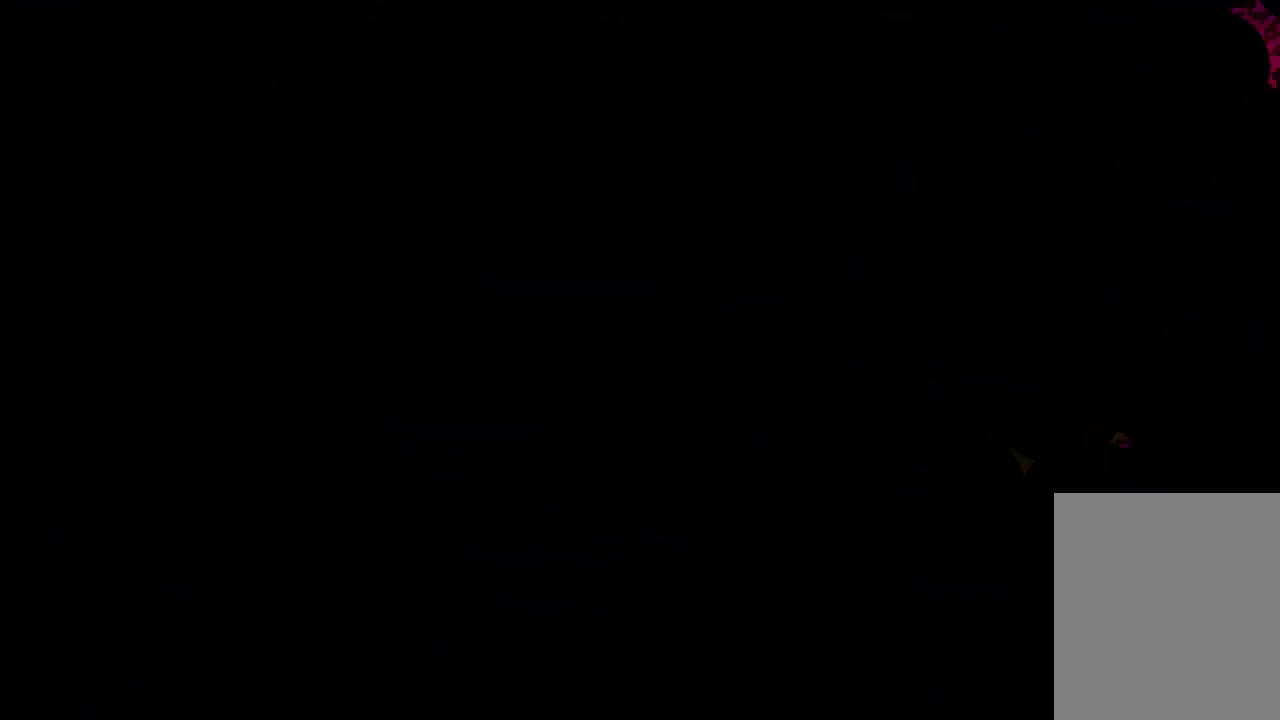
{"keys": [], "events": []}
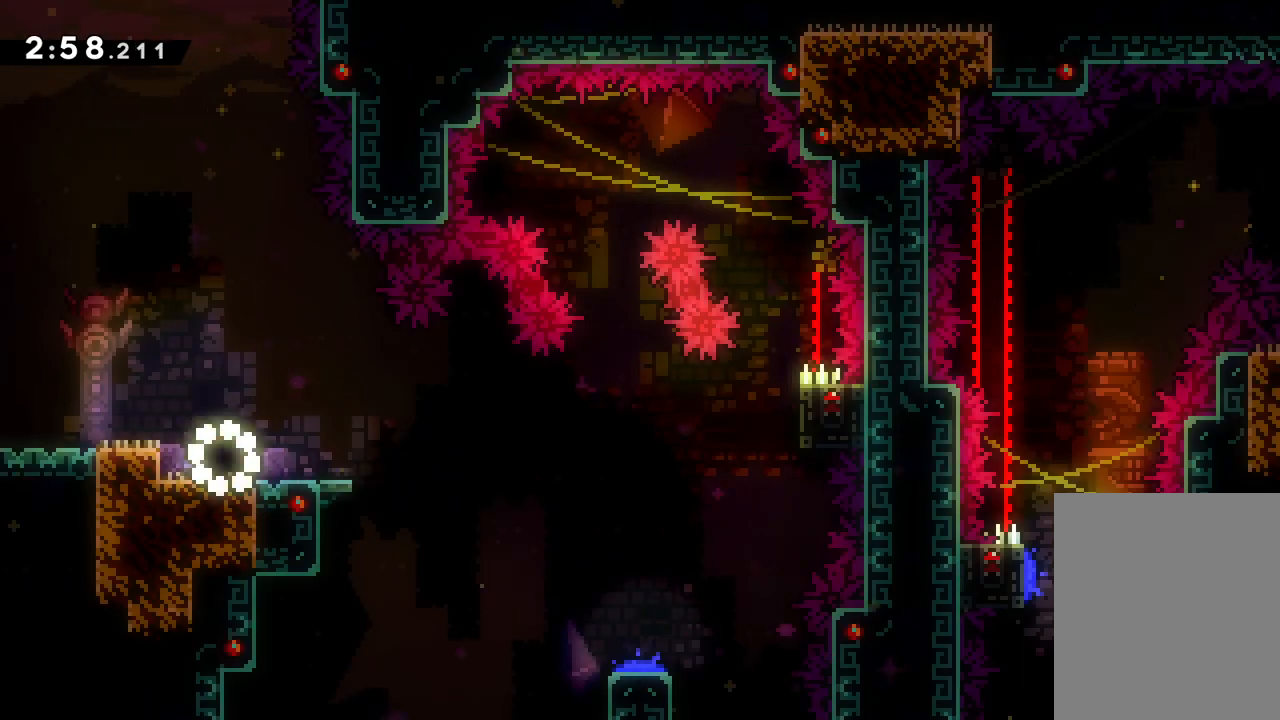
{"keys": [], "events": []}
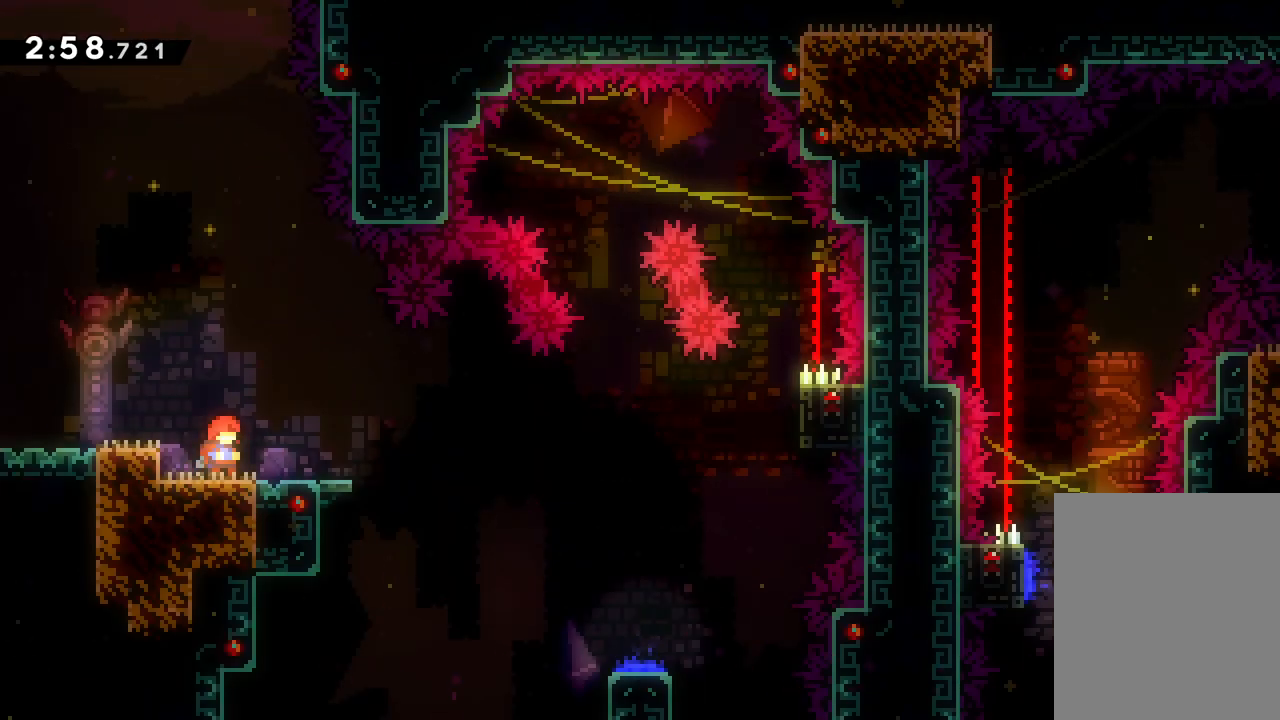
{"keys": ["down", "jump", "right"], "events": [[67, "jump", "down"], [200, "jump", "up"], [317, "dash", "down"], [317, "right", "down"], [333, "down", "down"], [467, "dash", "up"], [500, "jump", "down"]]}
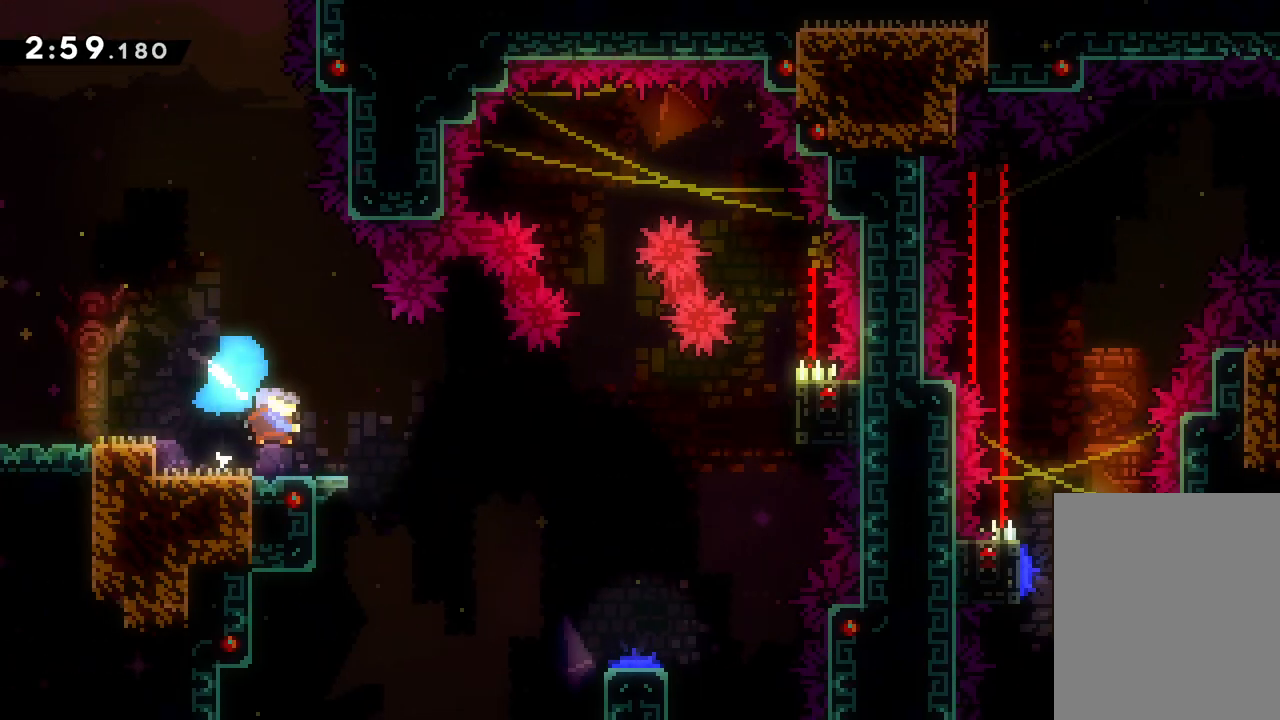
{"keys": ["grab"], "events": [[33, "down", "up"], [117, "up", "down"], [400, "grab", "down"], [433, "jump", "up"], [483, "right", "up"], [500, "up", "up"]]}
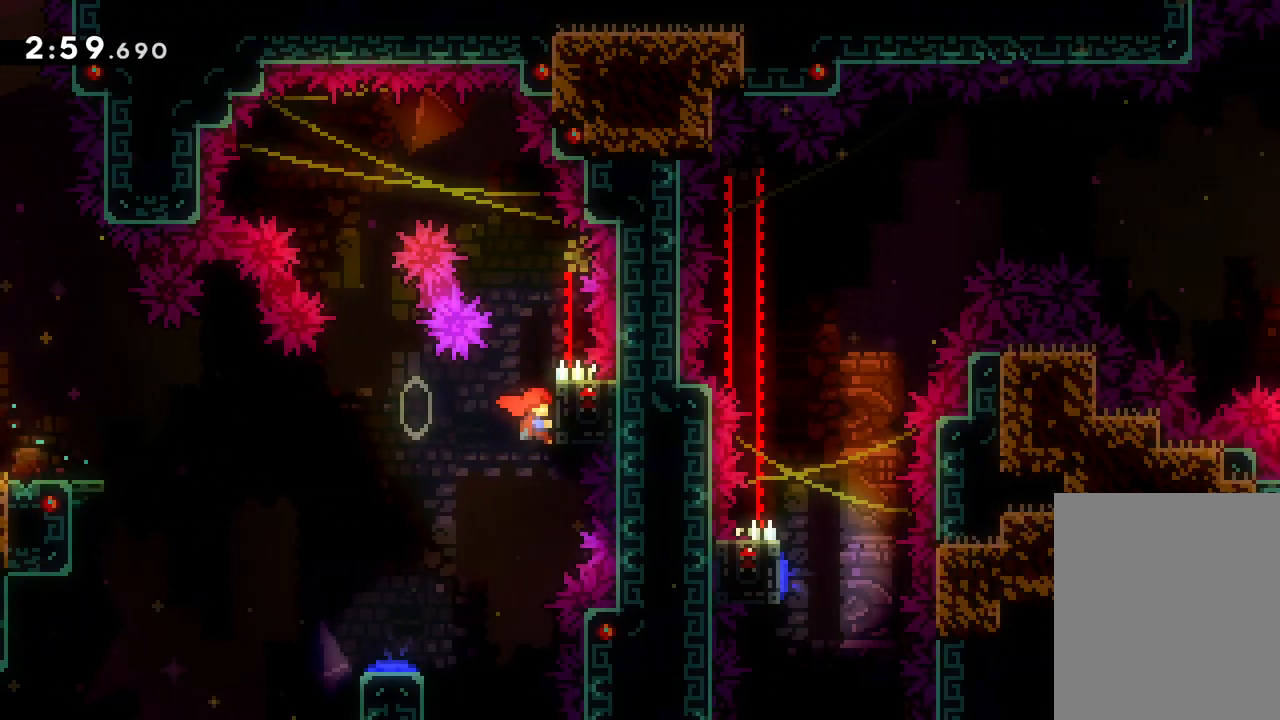
{"keys": ["grab"], "events": []}
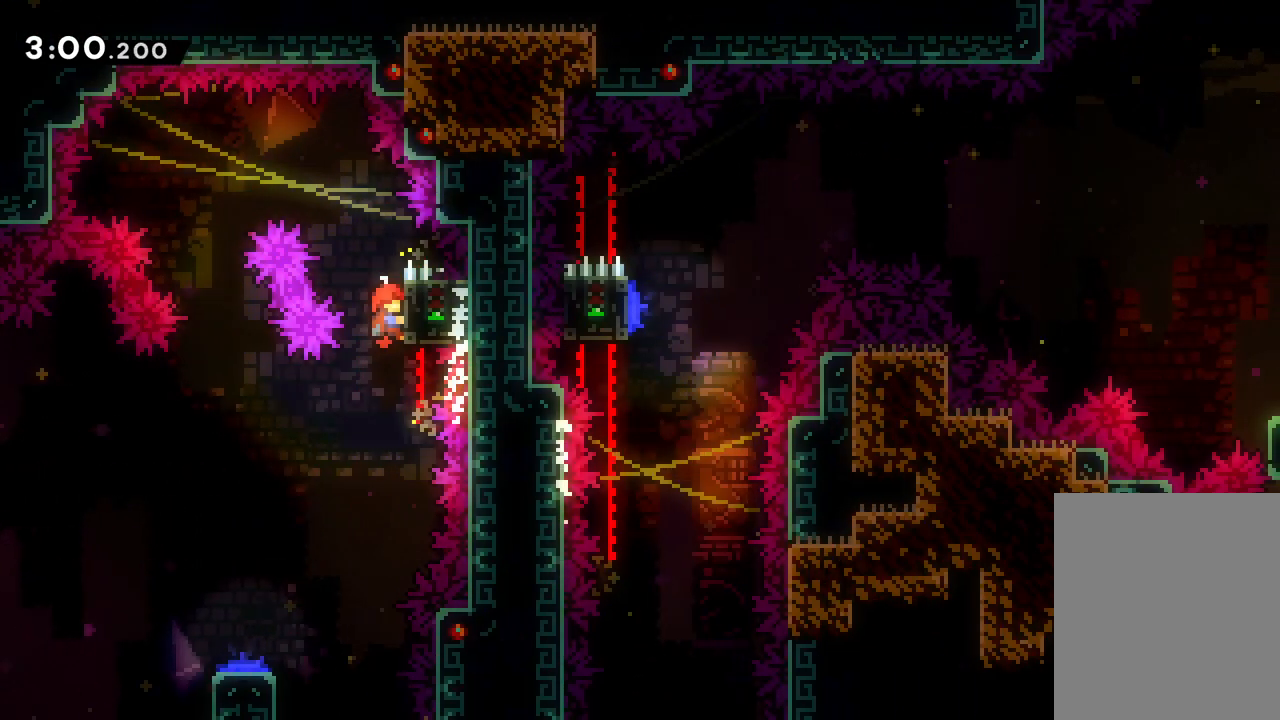
{"keys": ["jump", "left"], "events": [[300, "jump", "down"], [317, "left", "down"], [400, "grab", "up"]]}
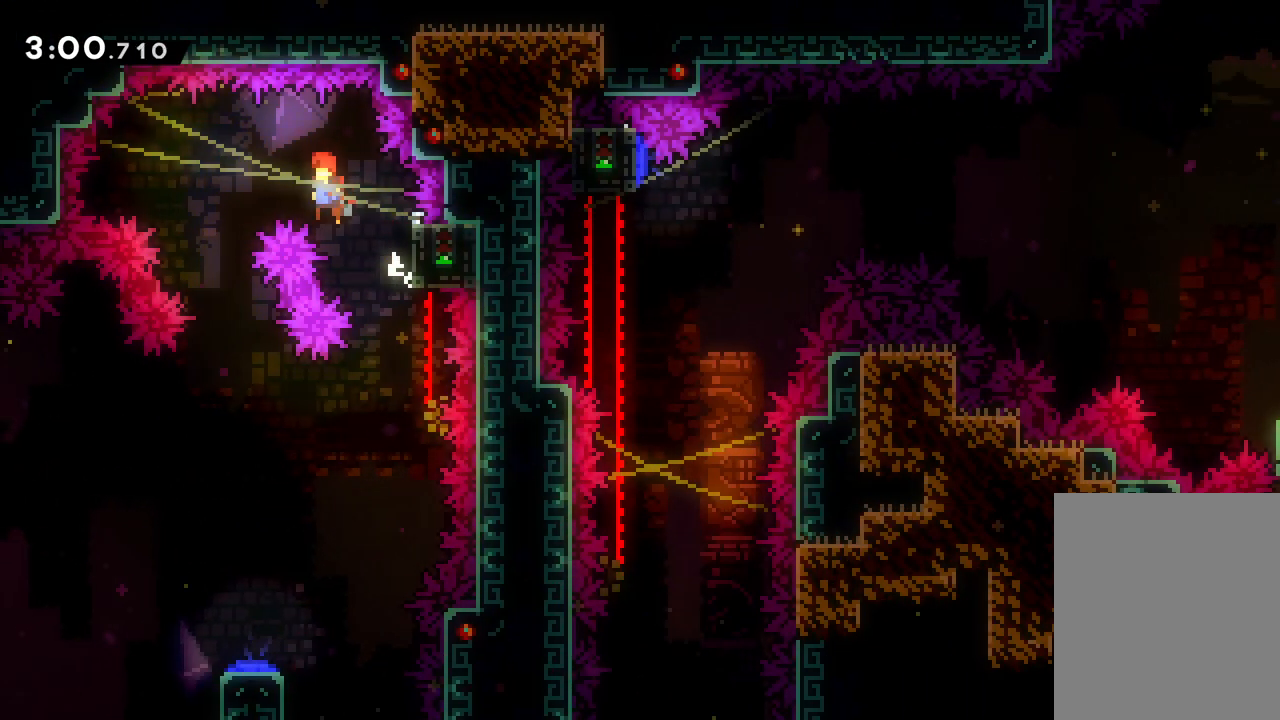
{"keys": ["down"], "events": [[150, "down", "down"], [167, "jump", "up"], [200, "left", "up"]]}
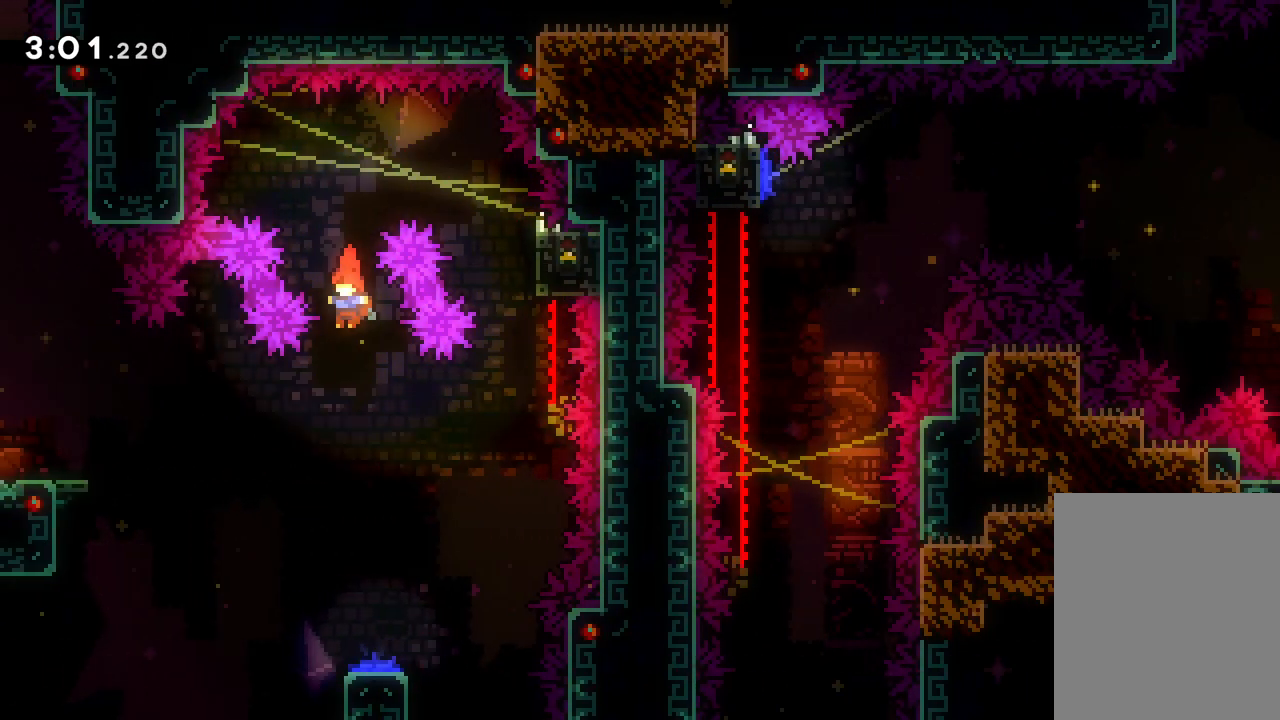
{"keys": ["right", "up"], "events": [[350, "right", "down"], [383, "down", "up"], [450, "up", "down"]]}
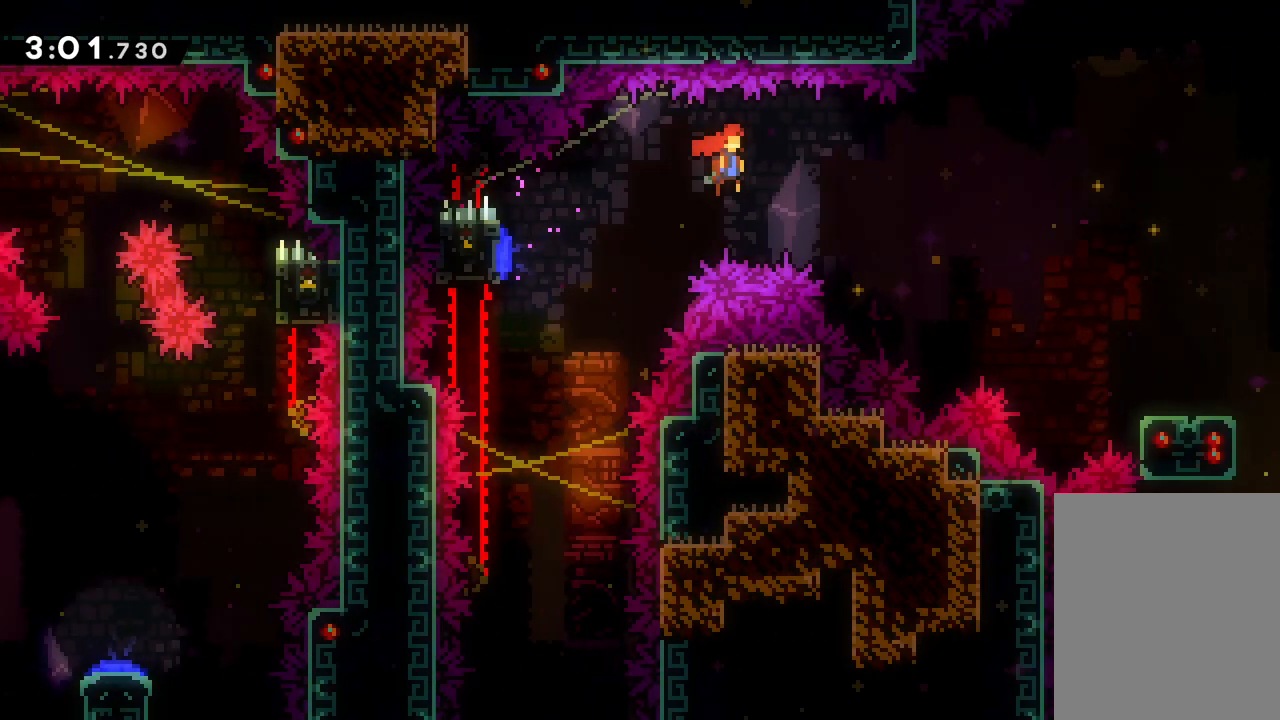
{"keys": ["jump", "right"], "events": [[267, "up", "up"], [317, "dash", "down"], [317, "down", "down"], [433, "dash", "up"], [450, "jump", "down"], [483, "down", "up"]]}
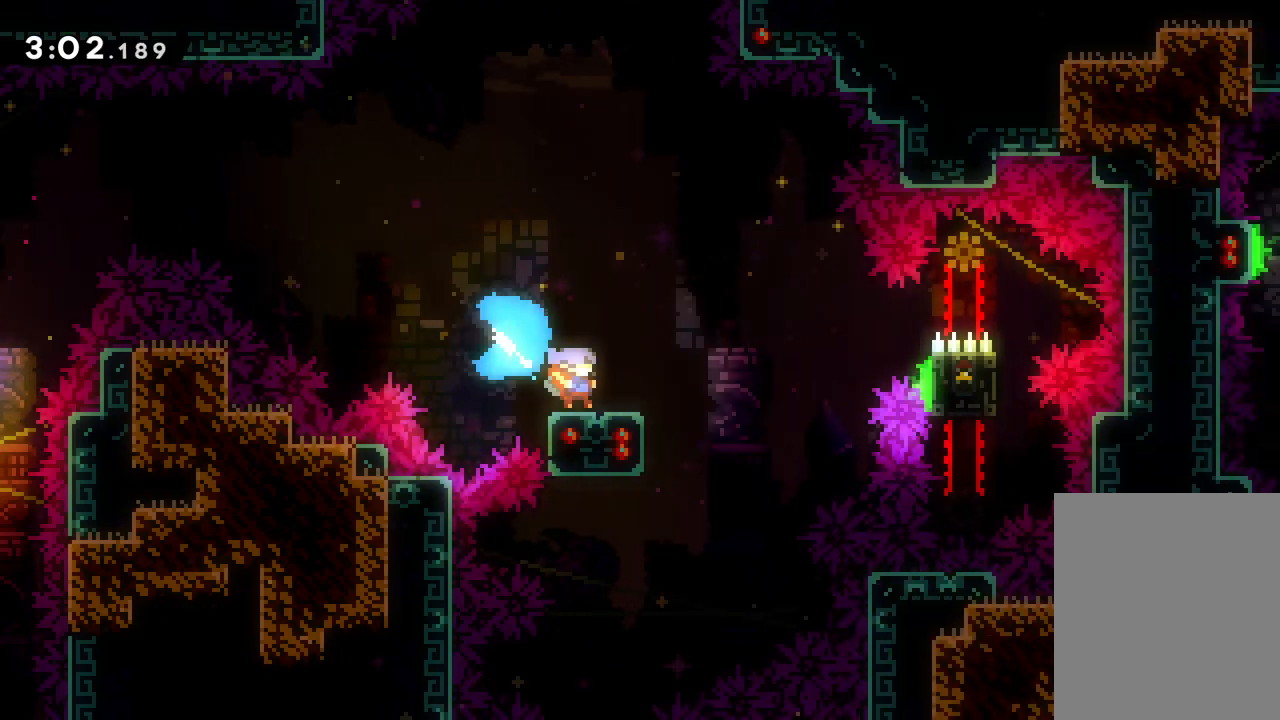
{"keys": ["right"], "events": [[83, "up", "down"], [283, "grab", "down"], [333, "jump", "up"], [383, "up", "up"], [483, "grab", "up"]]}
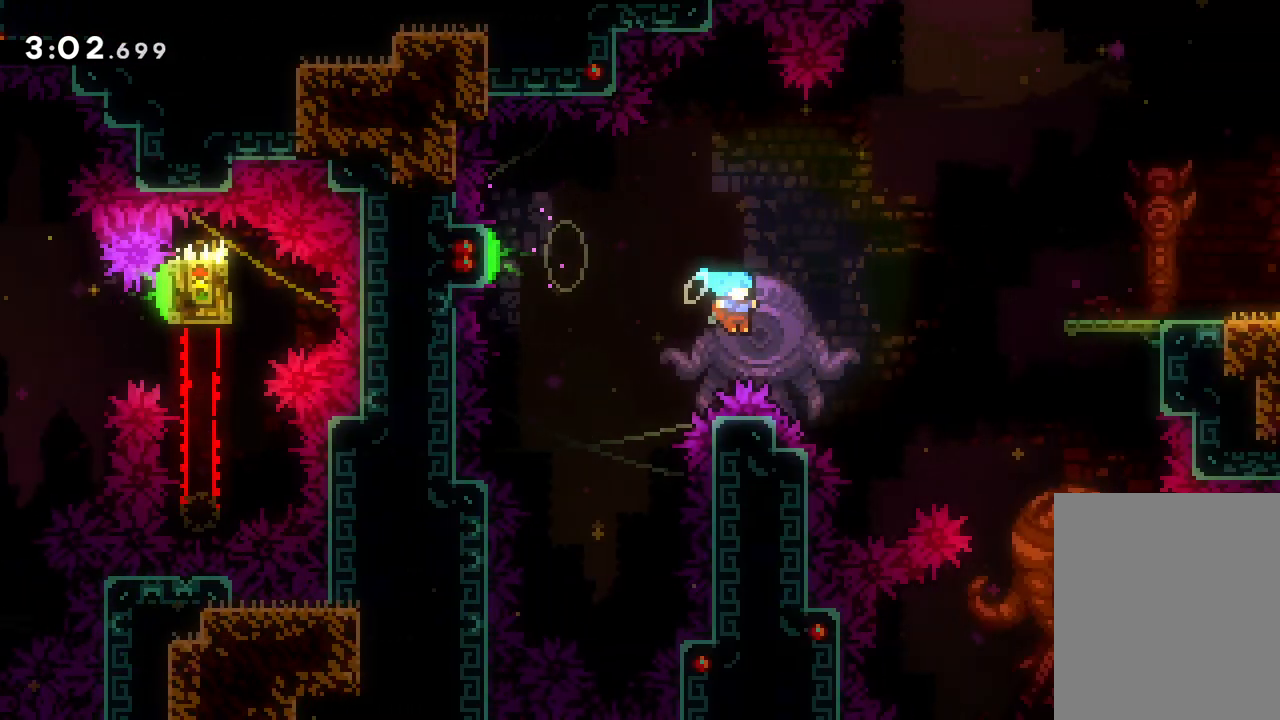
{"keys": ["right"], "events": []}
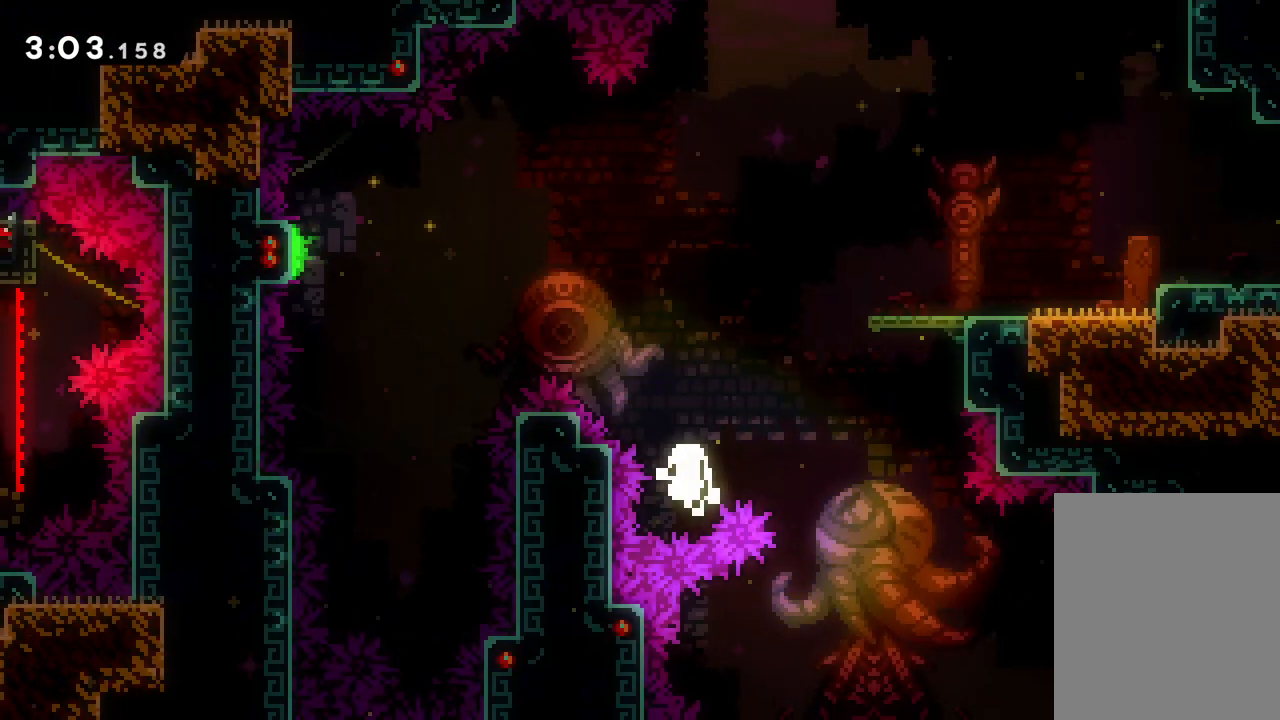
{"keys": [], "events": [[133, "right", "up"]]}
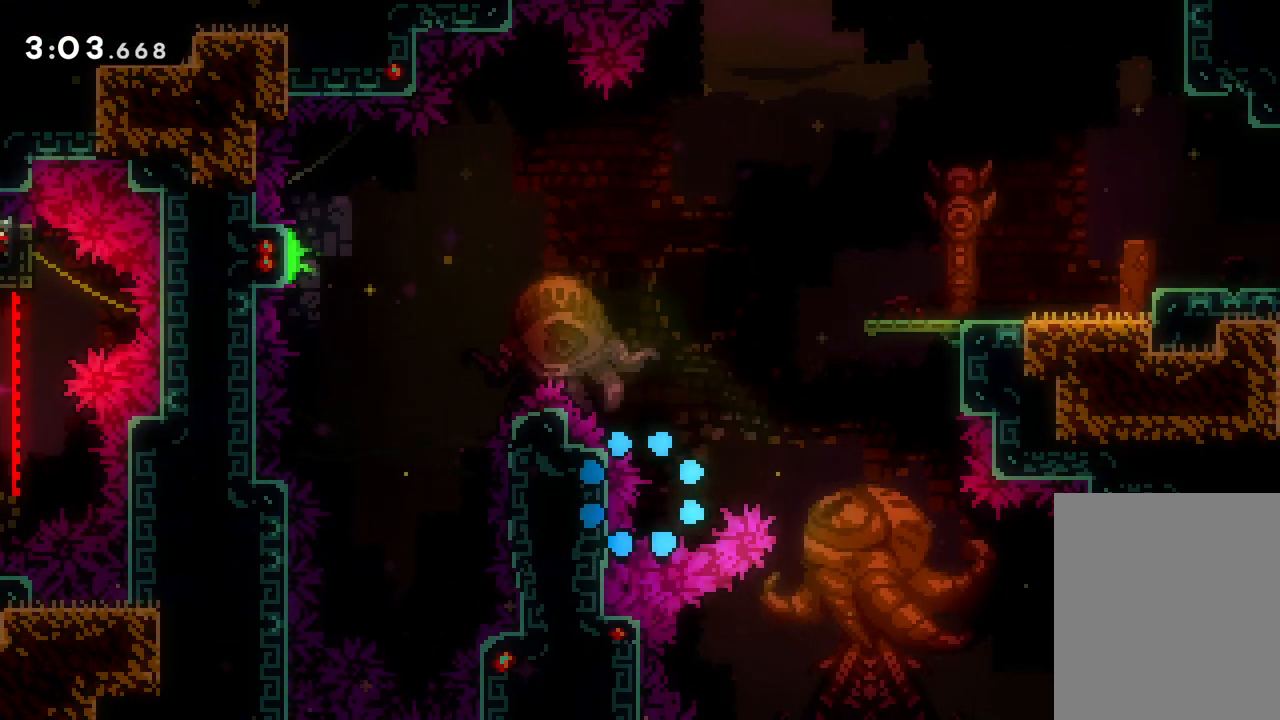
{"keys": [], "events": []}
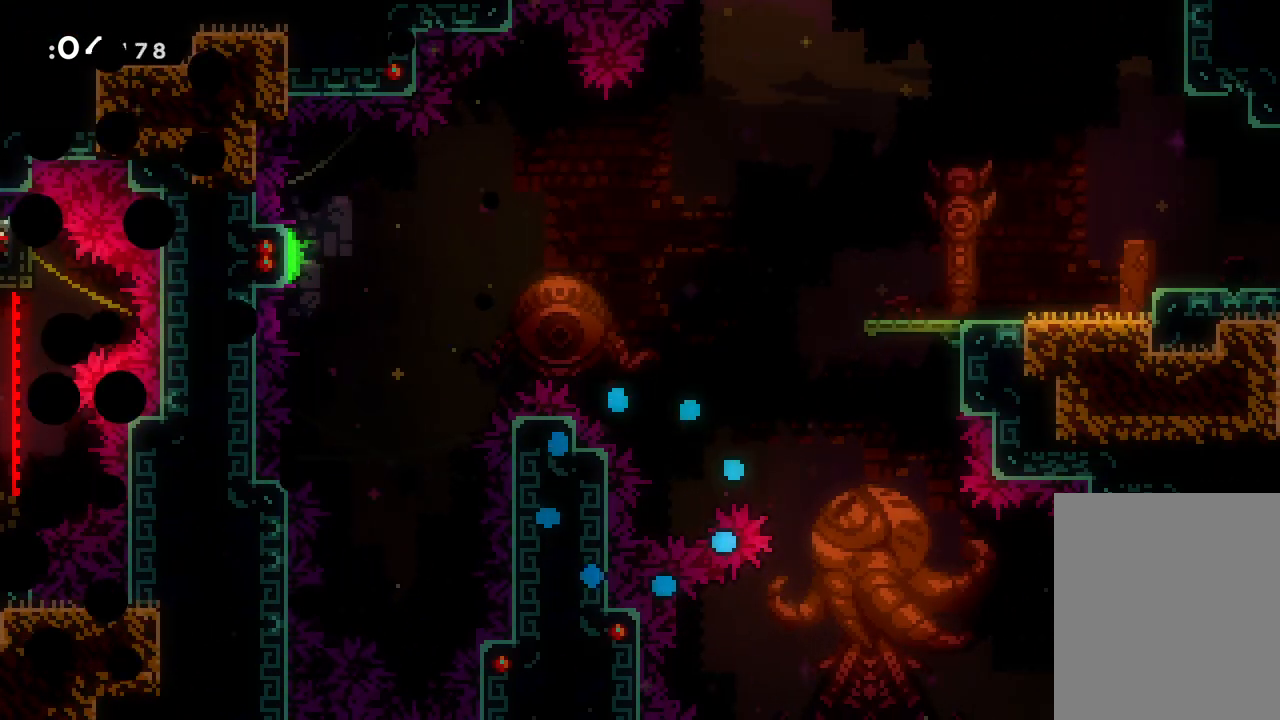
{"keys": [], "events": []}
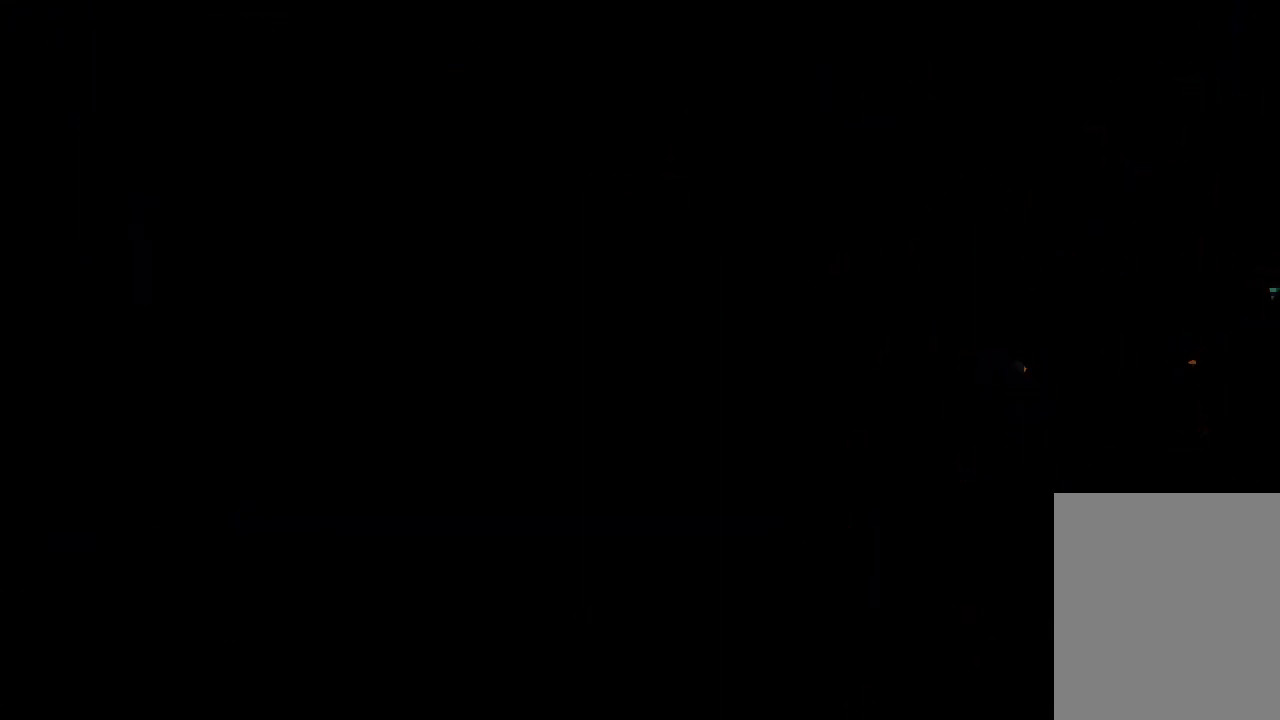
{"keys": [], "events": []}
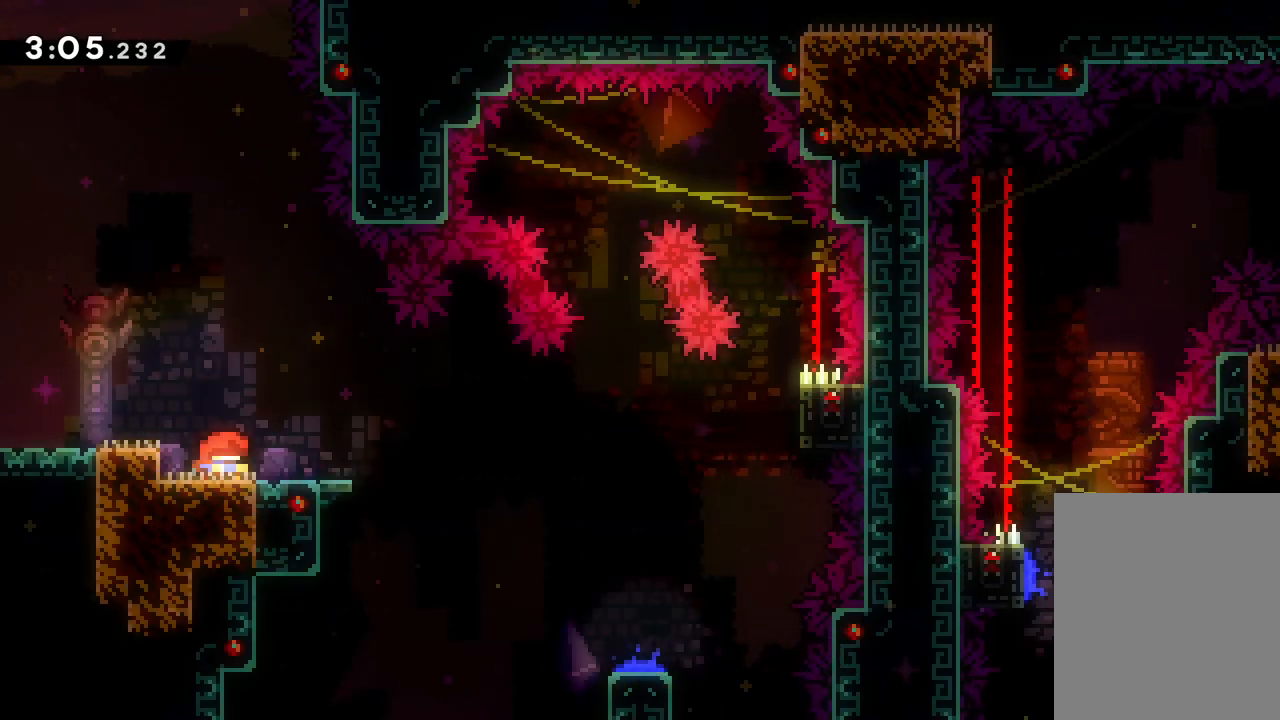
{"keys": ["jump"], "events": [[417, "jump", "down"]]}